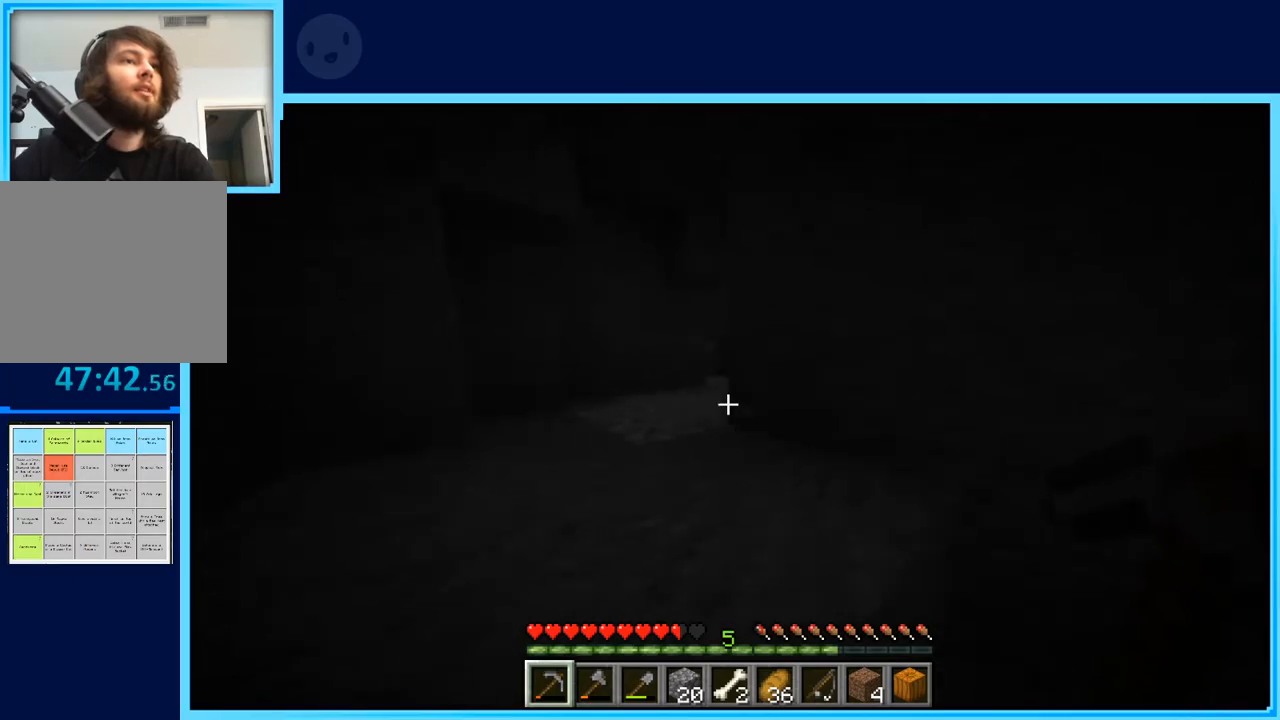
Gameplay with keyboard and mouse; each line is a JSON object with the keys held at the frame after it. "events" lists presses ("down") and releases ("up") of "a", "d", "s", "space" and "w" between this image and that frame as [ms after this image, input, new state], when the widget could be followed in between. No other keys are recorded. Mouse buttons are not recorded. Not read: mouse_move.
{"keys": ["w"], "events": [[100, "space", "up"], [283, "a", "up"]]}
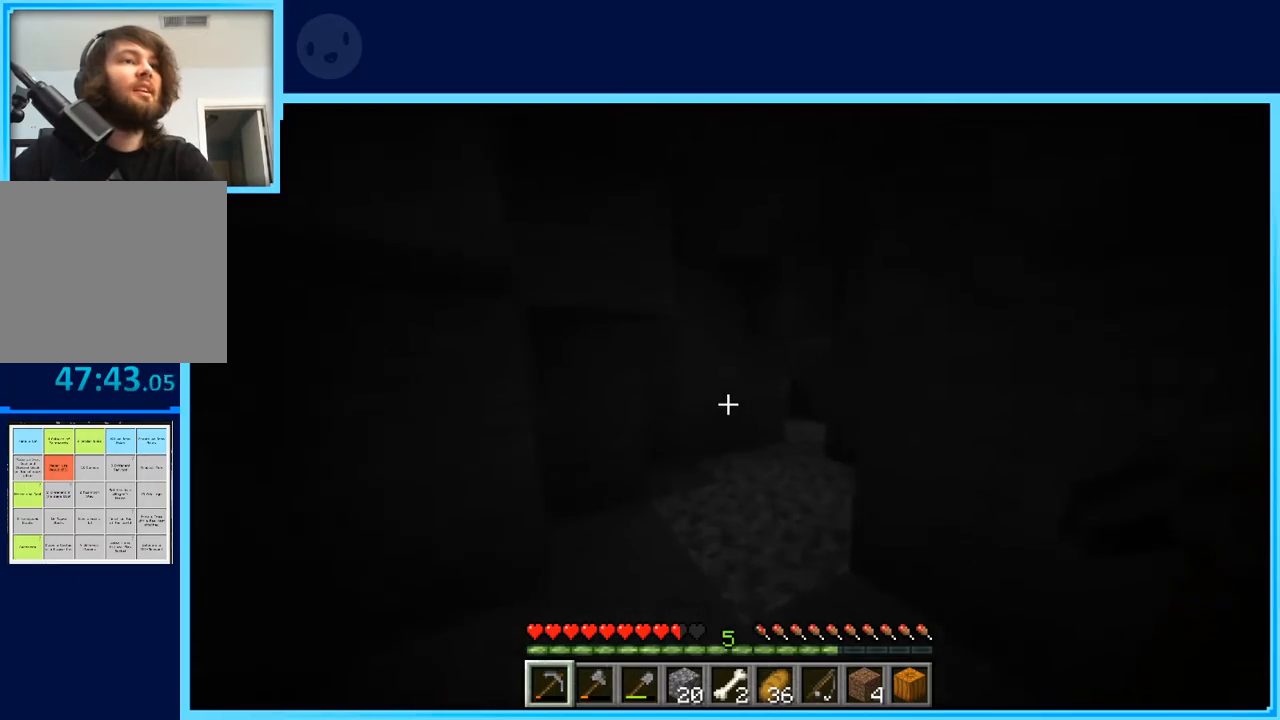
{"keys": ["w"], "events": []}
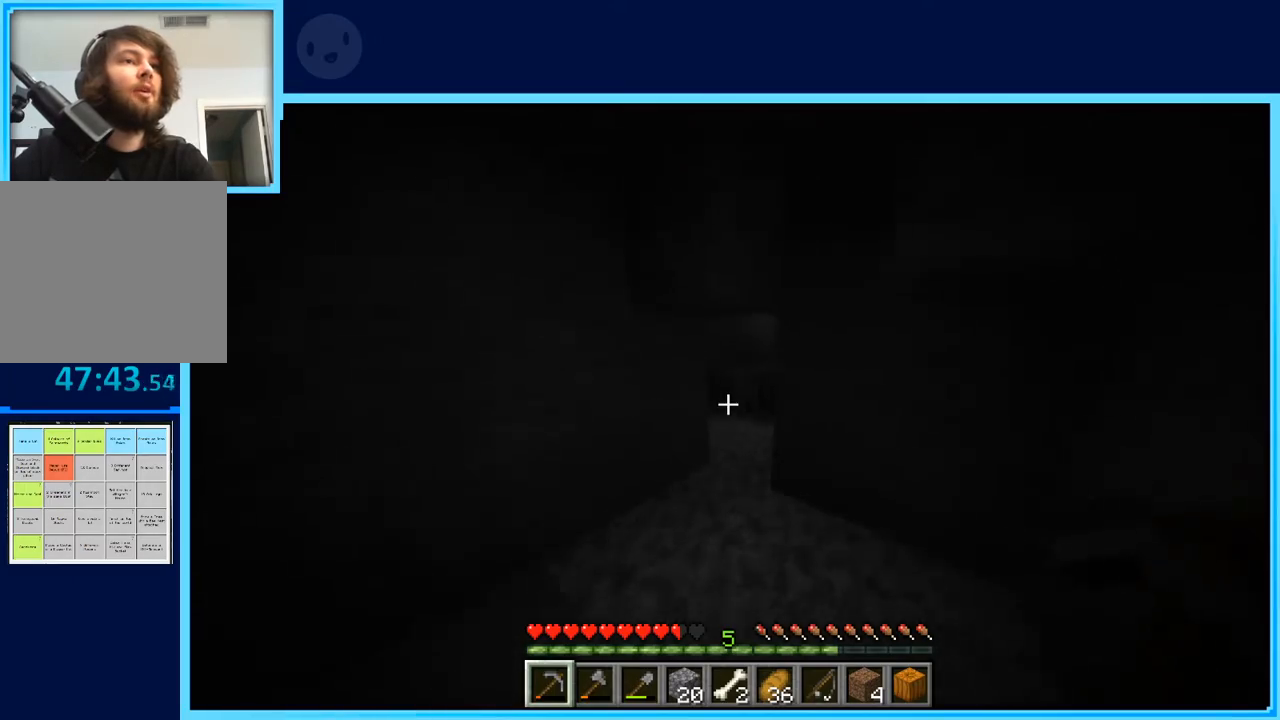
{"keys": ["w"], "events": [[83, "a", "down"], [217, "a", "up"], [367, "d", "down"], [500, "d", "up"]]}
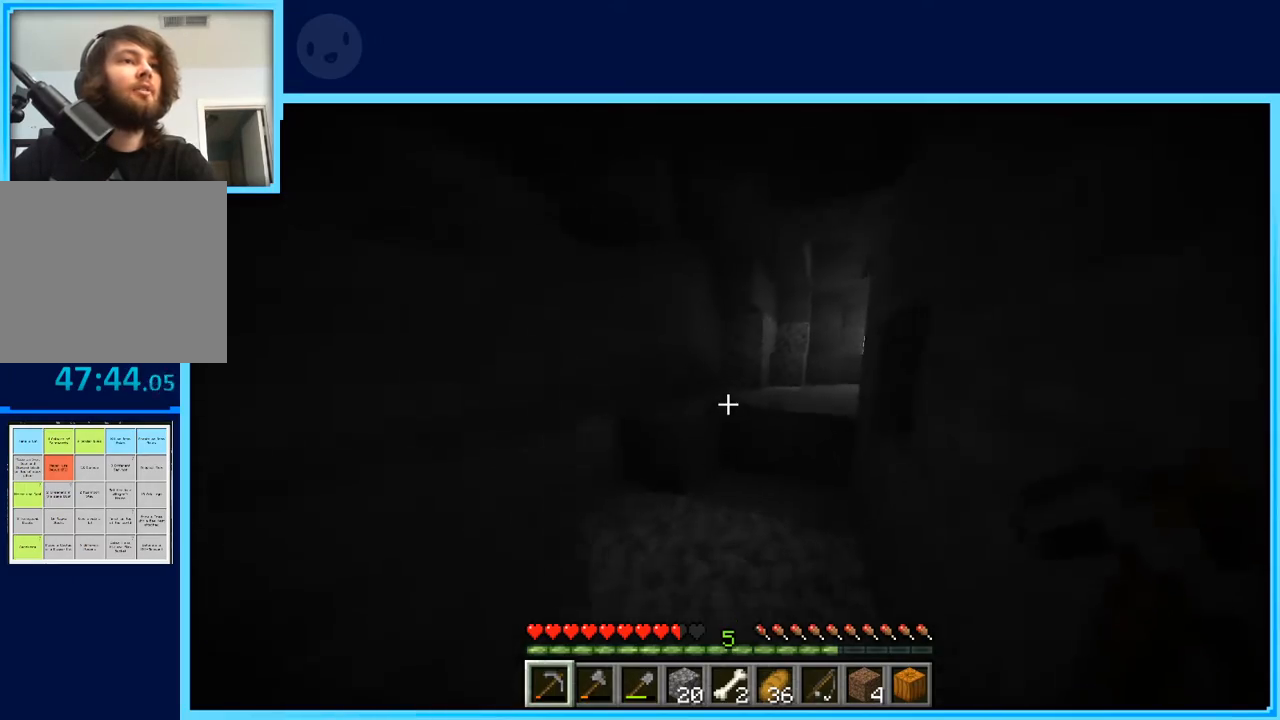
{"keys": ["space", "w"], "events": [[383, "space", "down"]]}
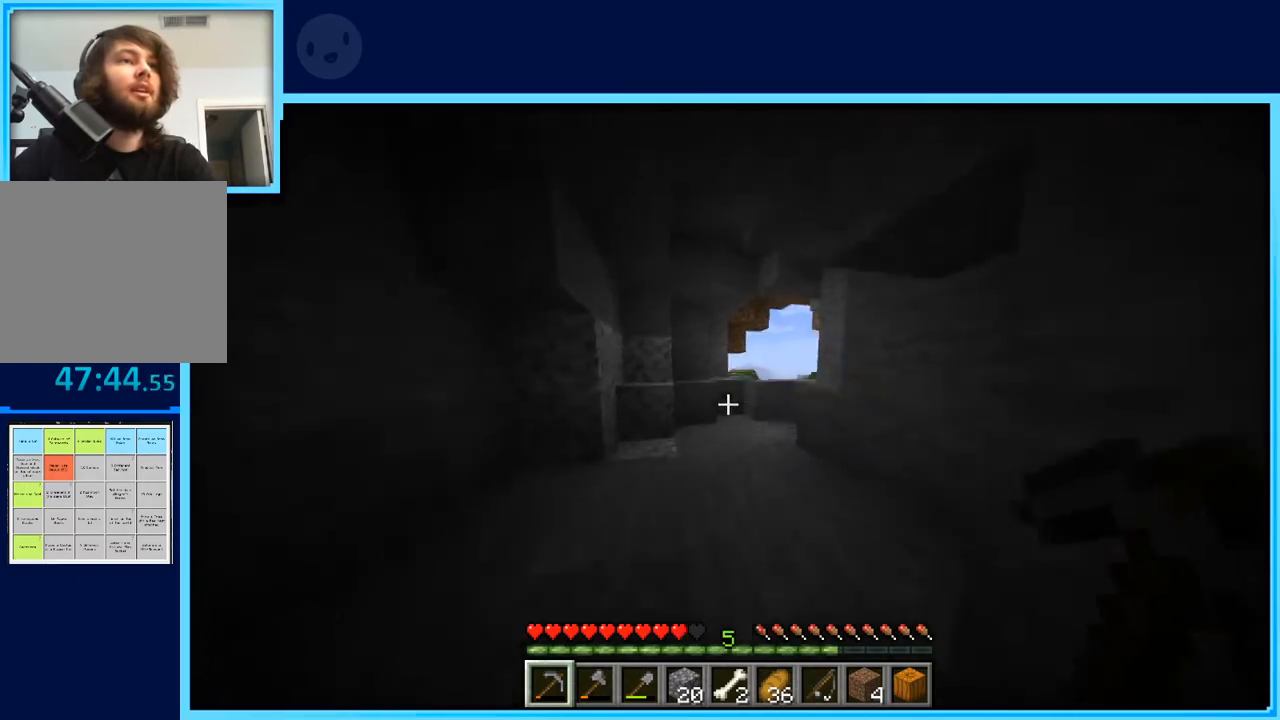
{"keys": ["w"], "events": [[67, "space", "up"], [217, "d", "down"], [400, "d", "up"]]}
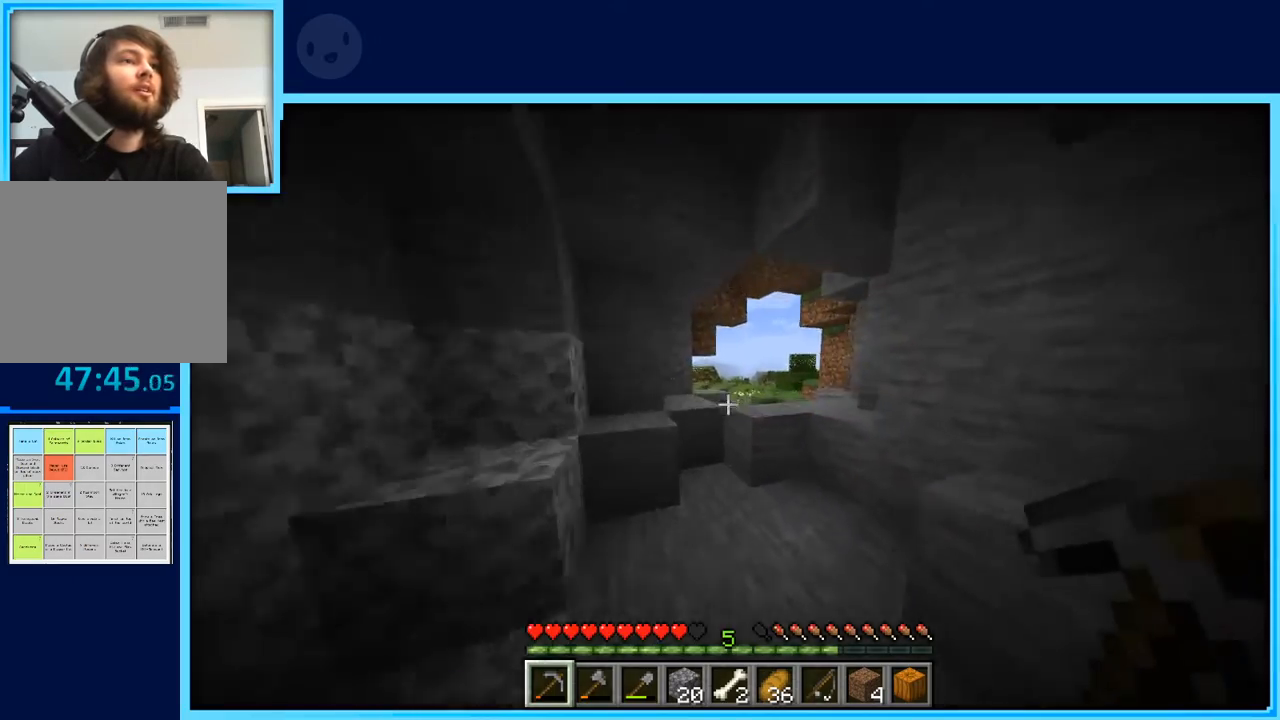
{"keys": ["d", "w"], "events": [[33, "a", "down"], [83, "a", "up"], [367, "space", "down"], [500, "d", "down"], [500, "space", "up"]]}
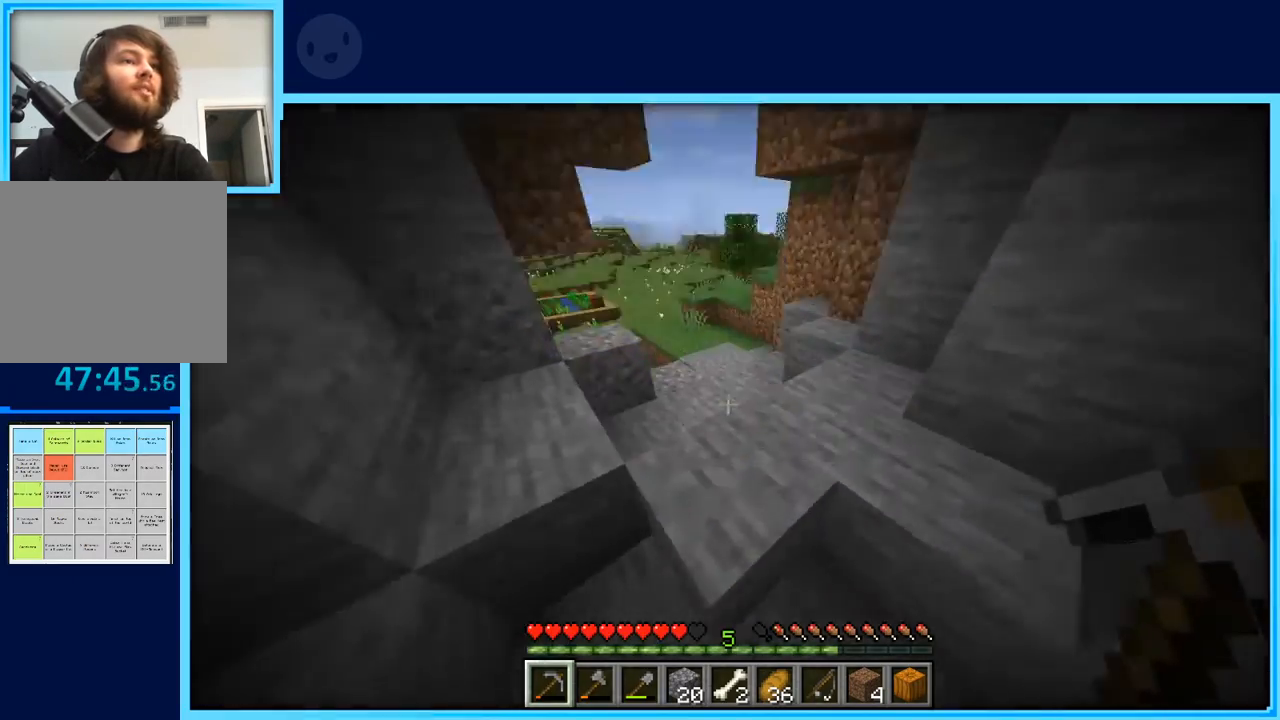
{"keys": ["w"], "events": [[200, "d", "up"]]}
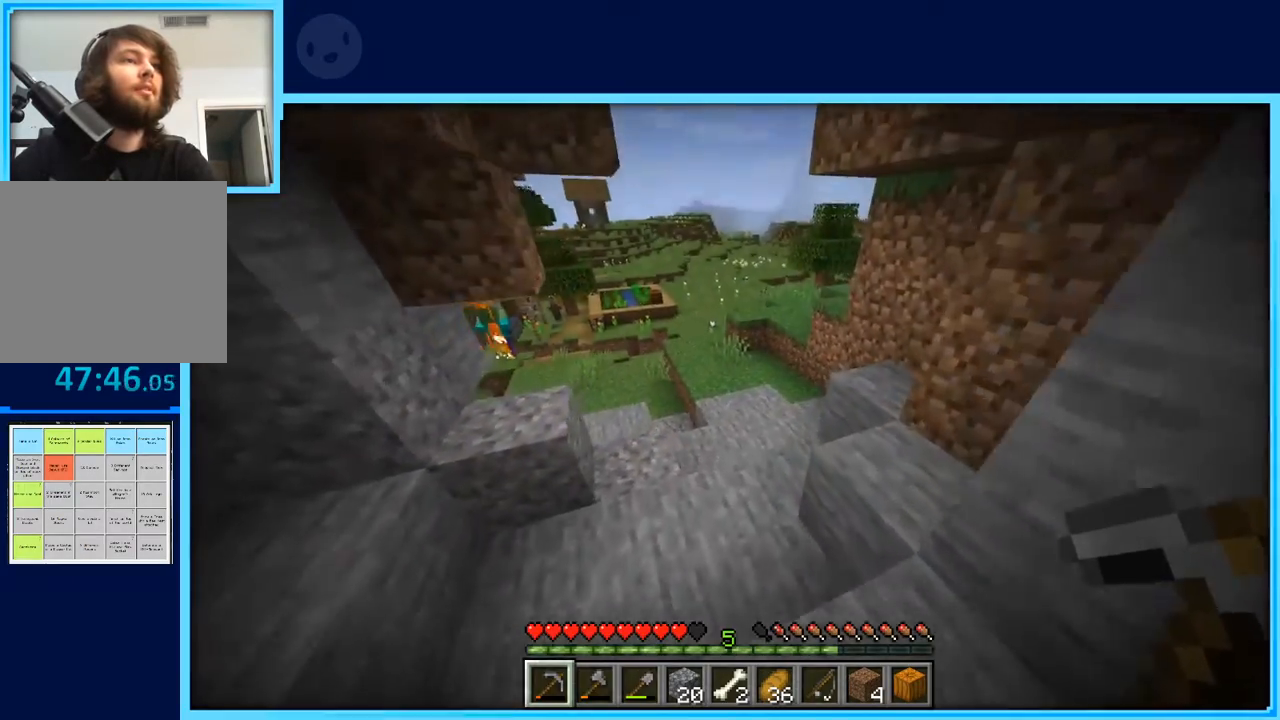
{"keys": ["space", "w"], "events": [[483, "space", "down"]]}
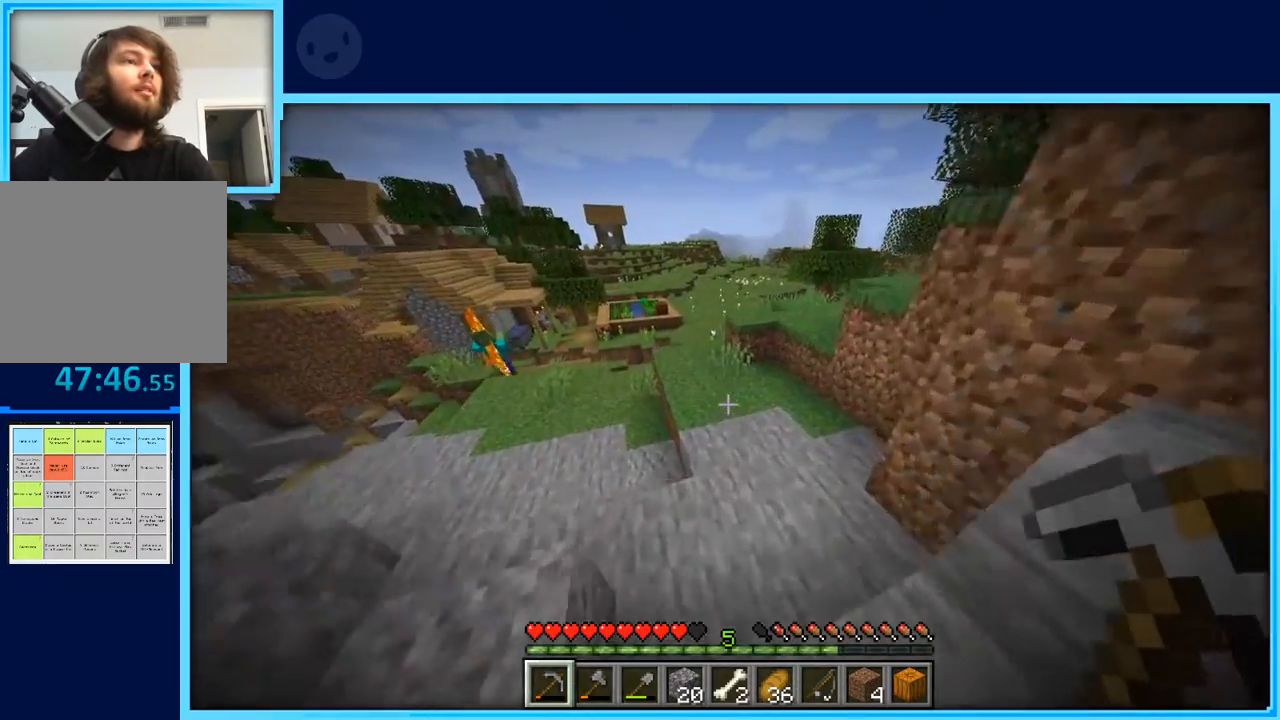
{"keys": ["w"], "events": [[183, "space", "up"]]}
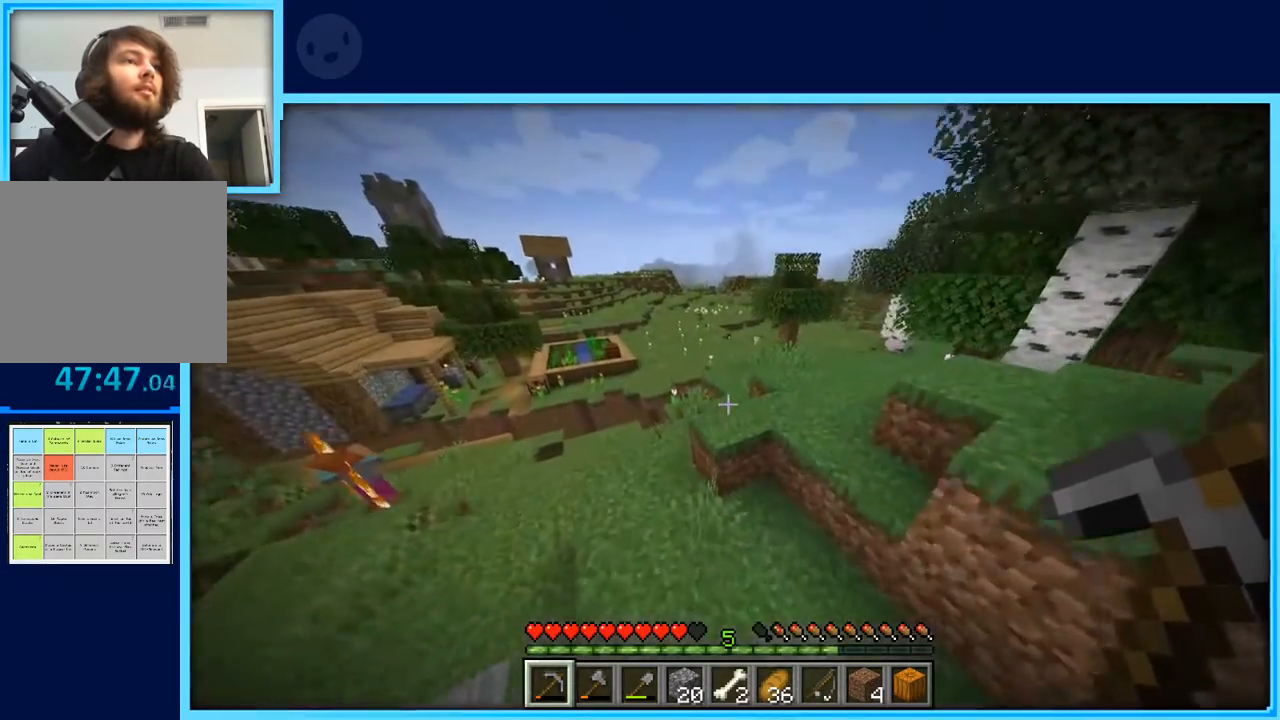
{"keys": ["w"], "events": [[100, "d", "down"], [150, "space", "down"], [333, "d", "up"], [383, "space", "up"]]}
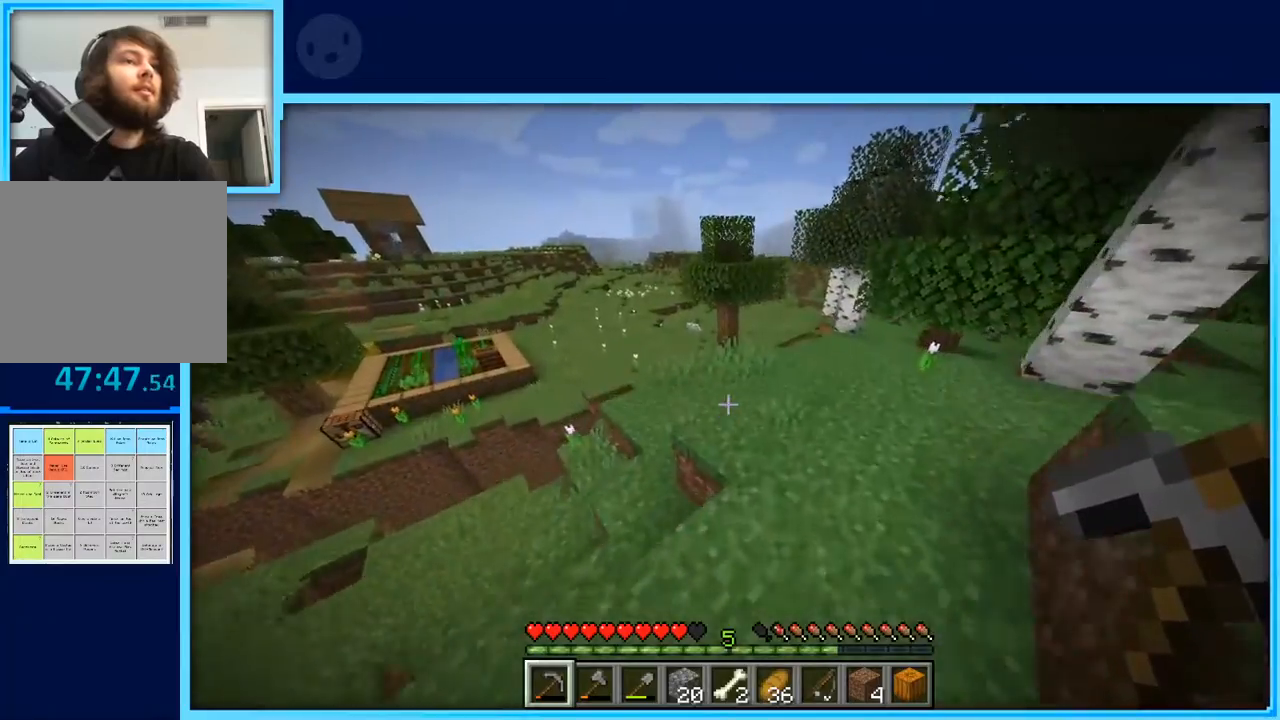
{"keys": ["d", "w"], "events": [[217, "d", "down"]]}
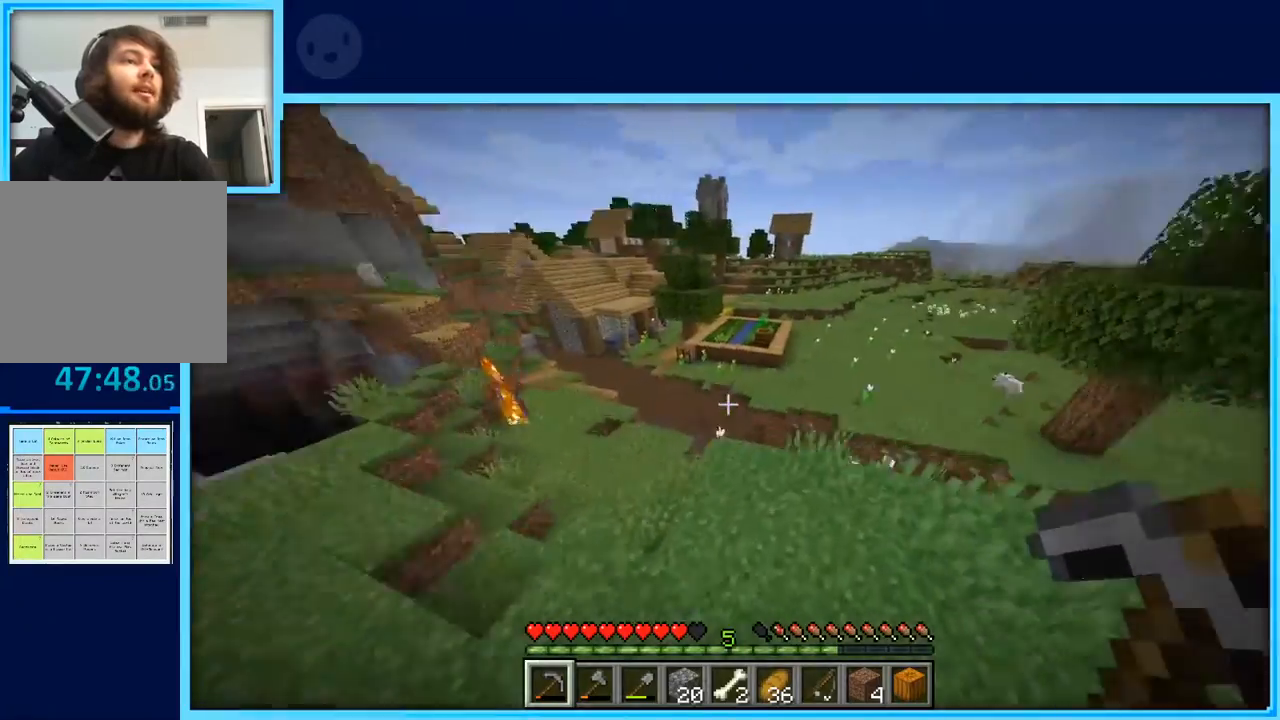
{"keys": ["w"], "events": [[133, "d", "up"]]}
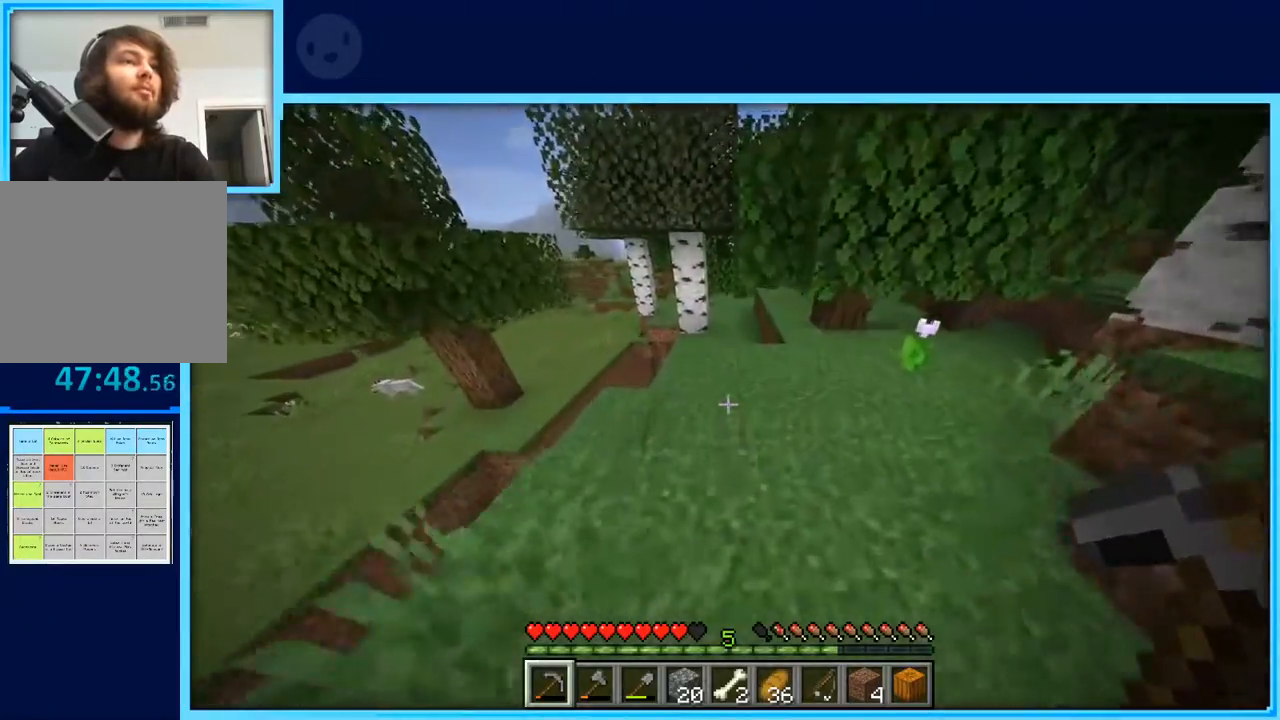
{"keys": ["w"], "events": [[233, "a", "down"], [383, "a", "up"]]}
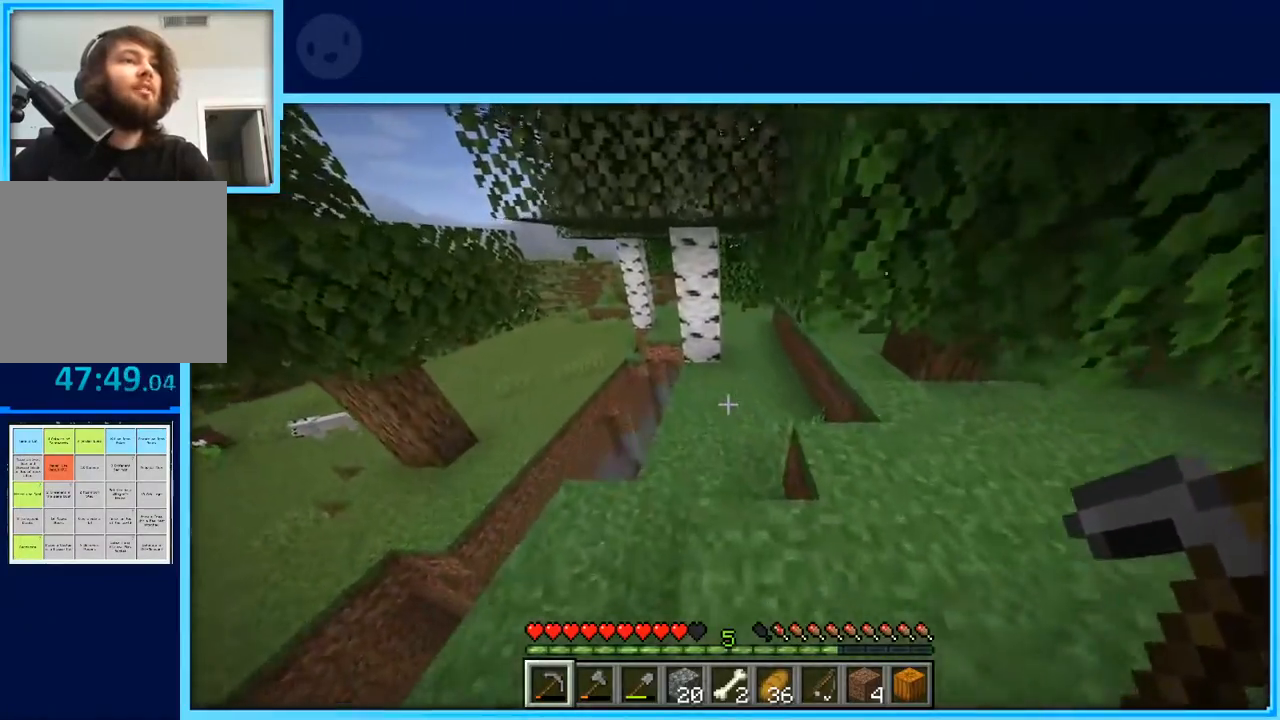
{"keys": ["w"], "events": []}
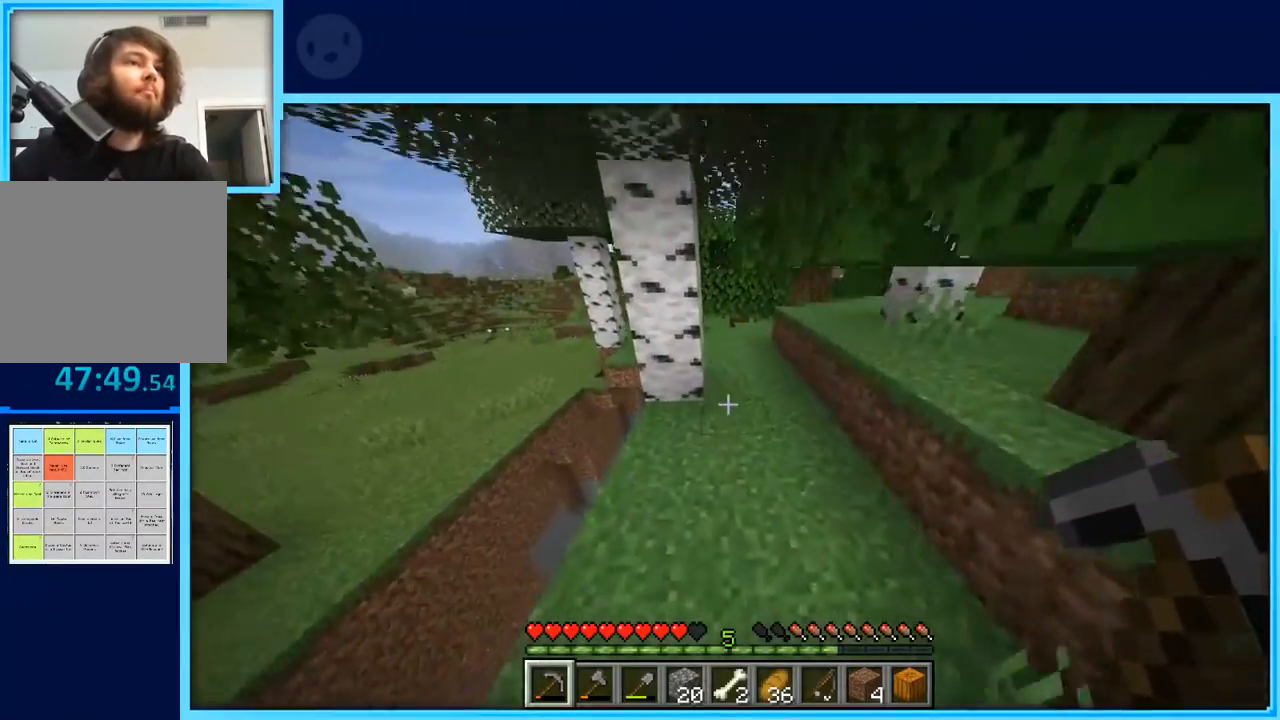
{"keys": ["w"], "events": [[183, "d", "down"], [267, "d", "up"]]}
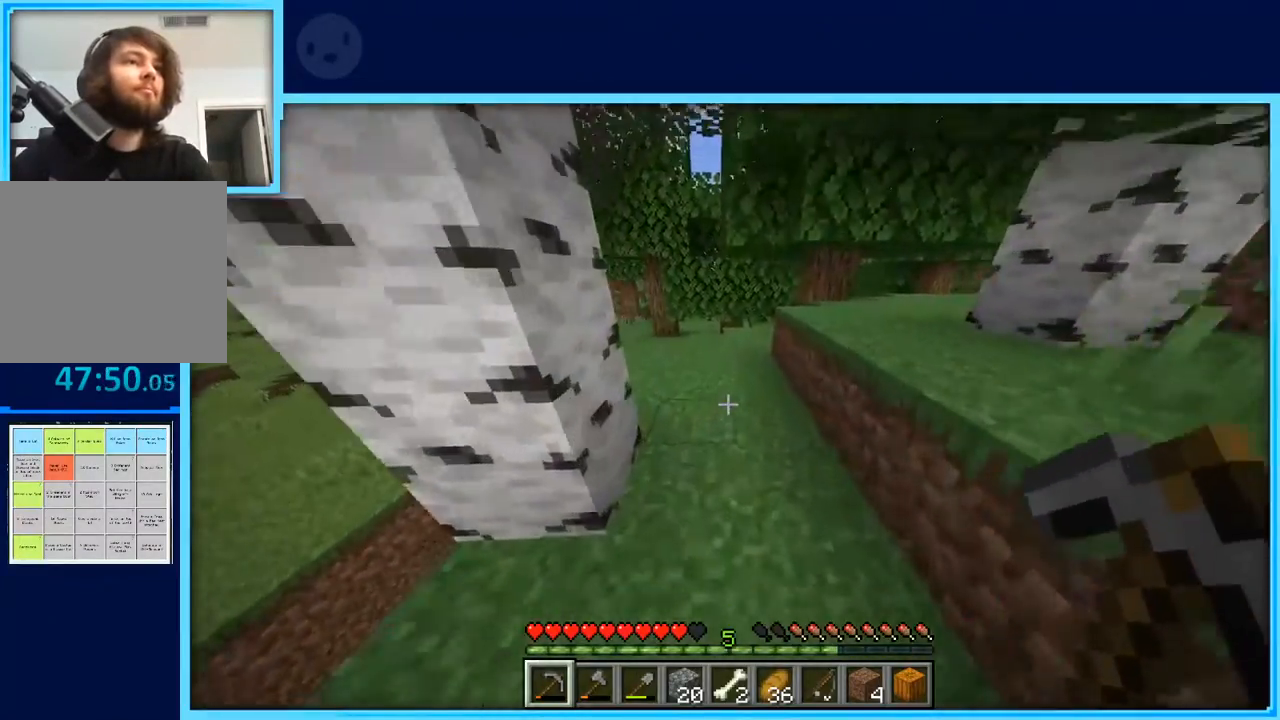
{"keys": ["a", "w"], "events": [[383, "a", "down"]]}
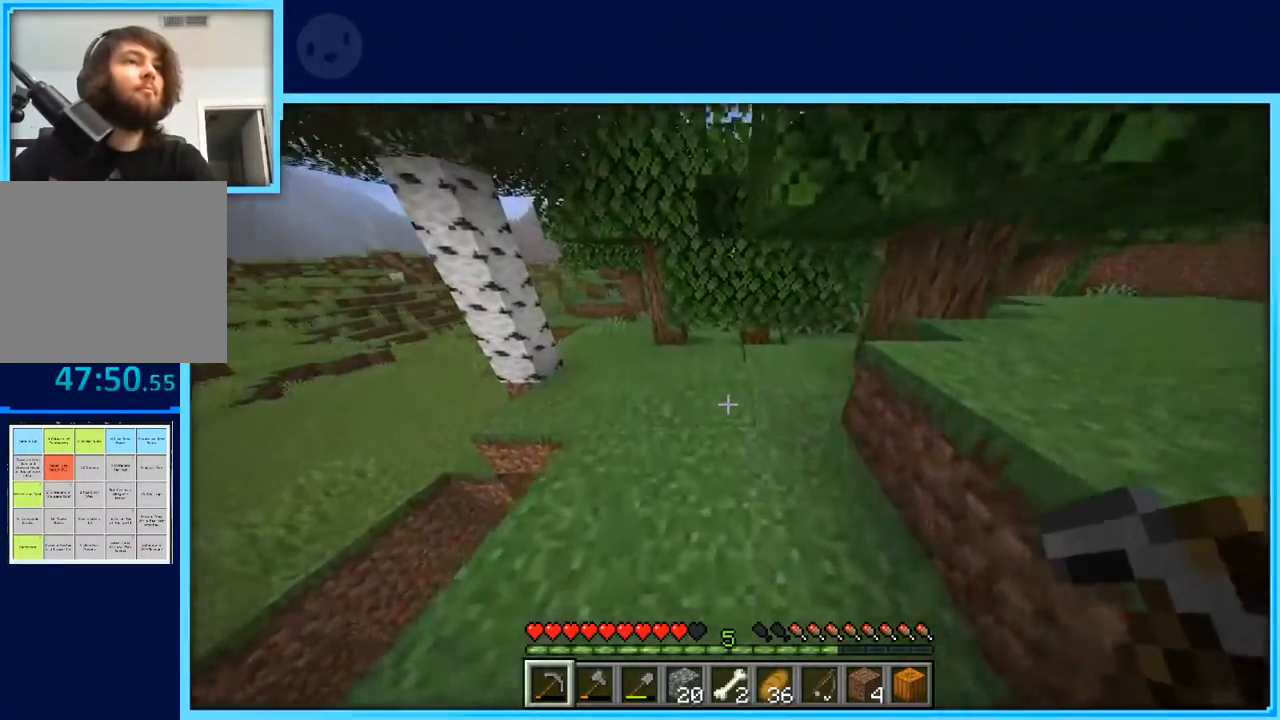
{"keys": ["w"], "events": [[17, "a", "up"], [350, "space", "down"], [450, "space", "up"]]}
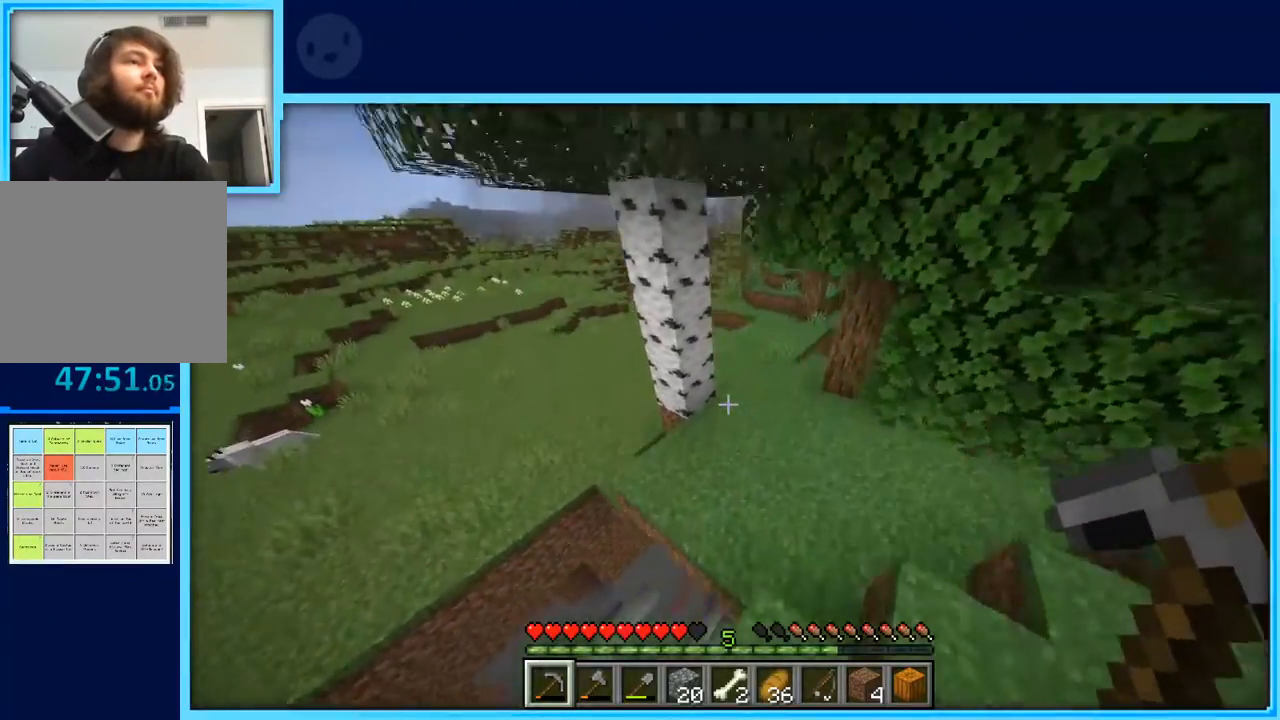
{"keys": ["a", "w"], "events": [[83, "a", "down"]]}
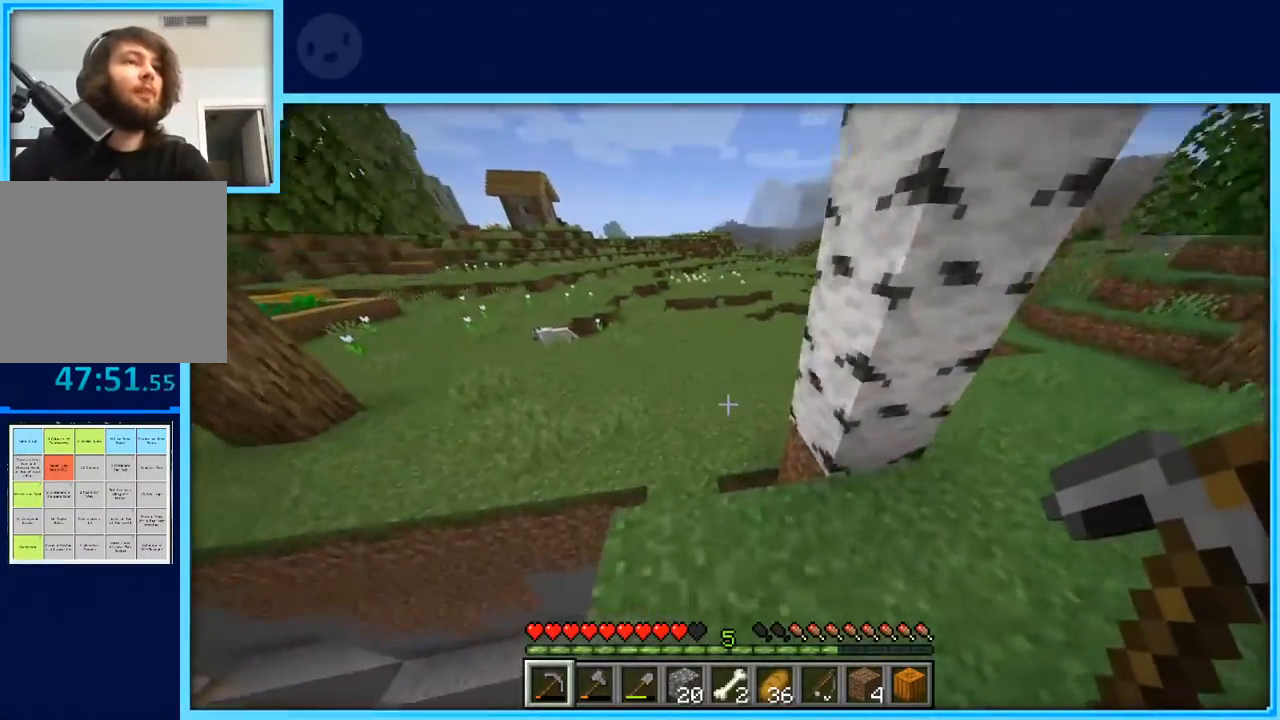
{"keys": ["w"], "events": [[50, "space", "down"], [233, "space", "up"], [483, "a", "up"]]}
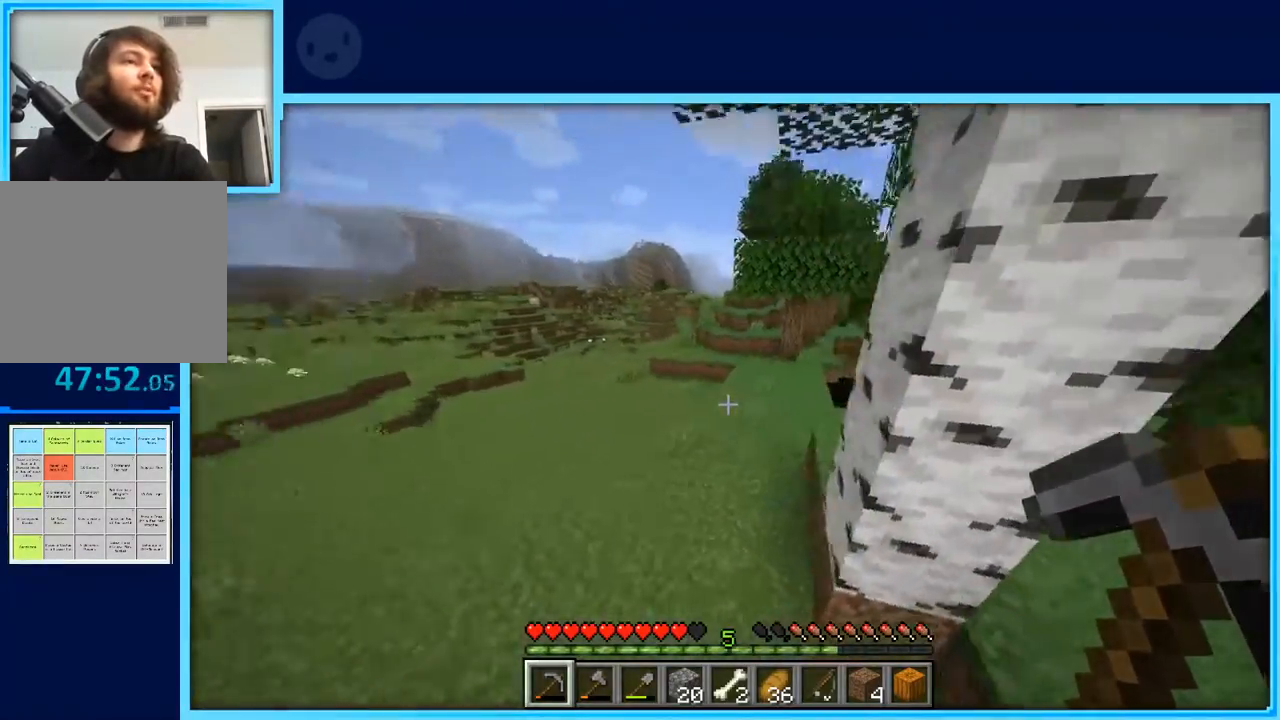
{"keys": ["space", "w"], "events": [[383, "space", "down"]]}
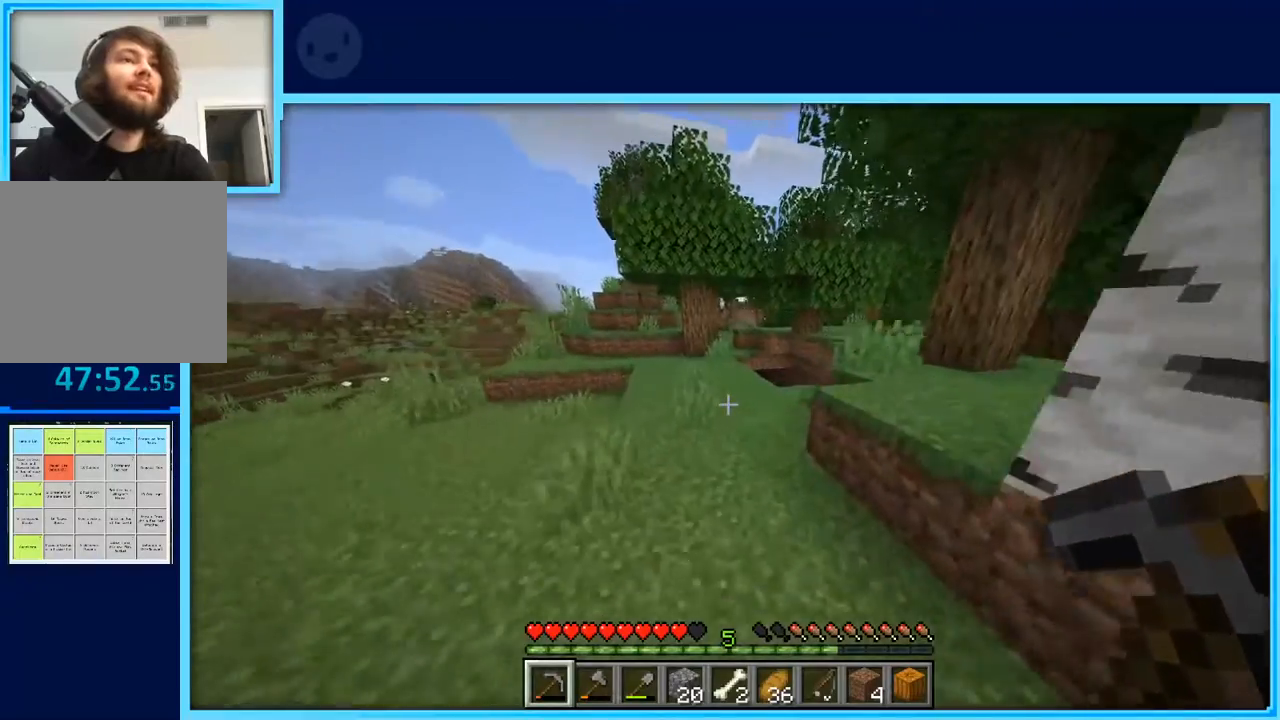
{"keys": ["w"], "events": [[133, "space", "up"]]}
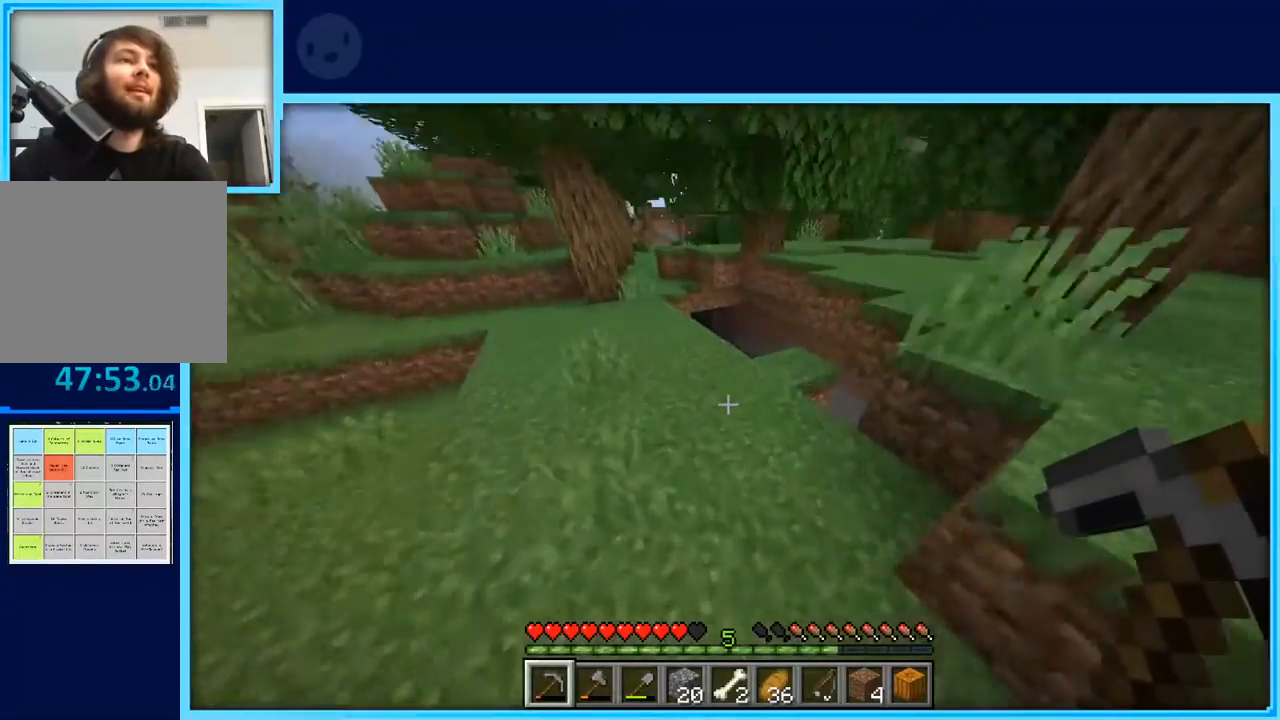
{"keys": ["d", "s"], "events": [[50, "space", "down"], [200, "d", "down"], [200, "space", "up"], [233, "w", "up"], [483, "s", "down"]]}
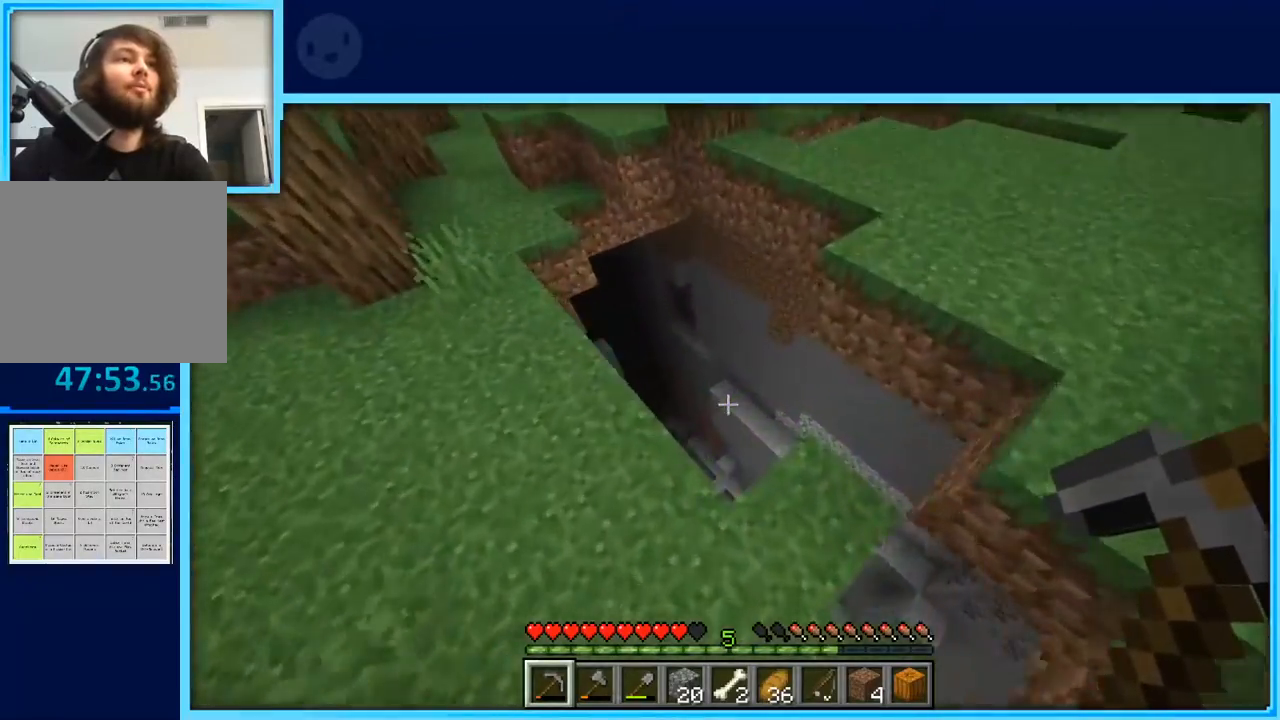
{"keys": ["a"], "events": [[167, "s", "up"], [217, "d", "up"], [483, "a", "down"]]}
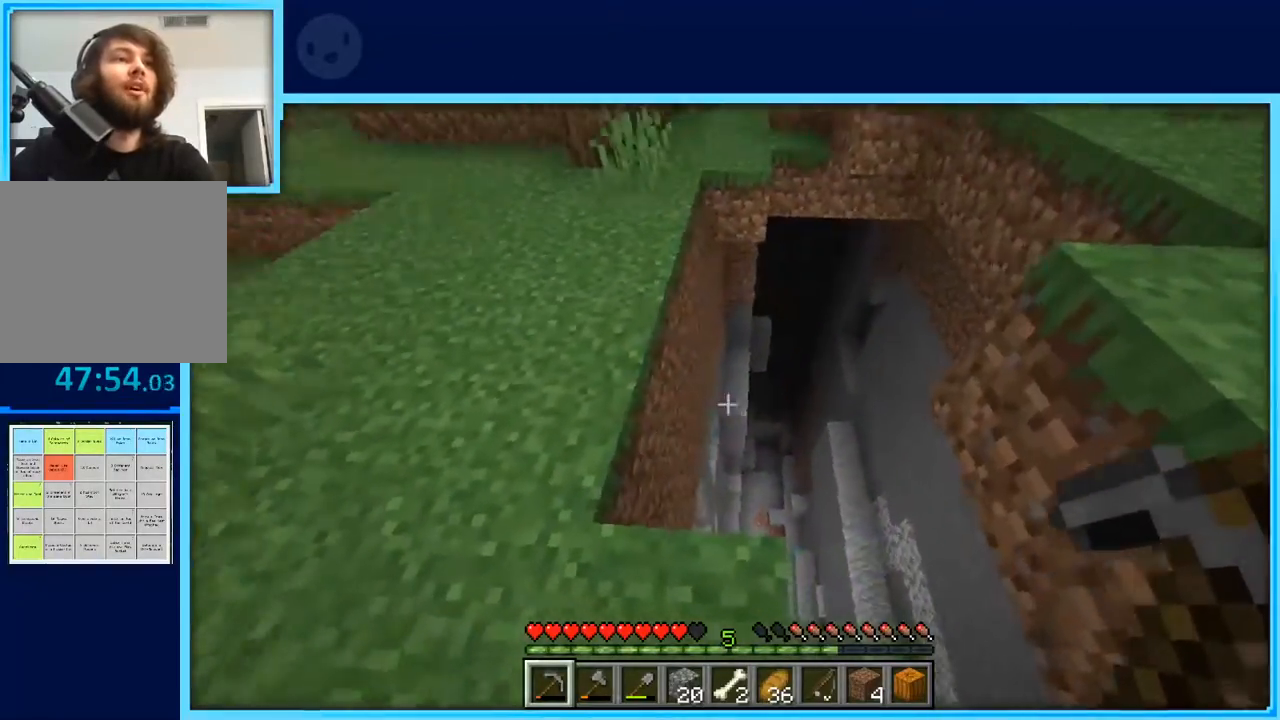
{"keys": ["w"], "events": [[83, "w", "down"], [183, "a", "up"]]}
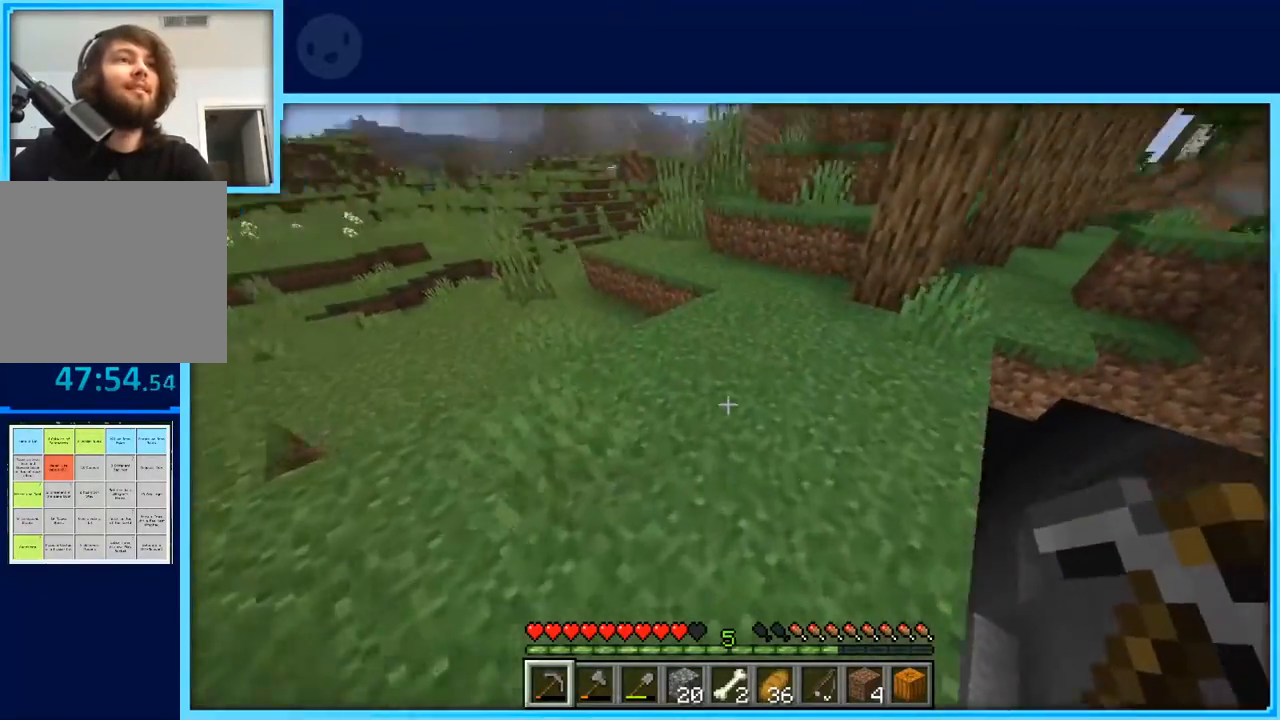
{"keys": ["w"], "events": [[150, "space", "down"], [333, "space", "up"]]}
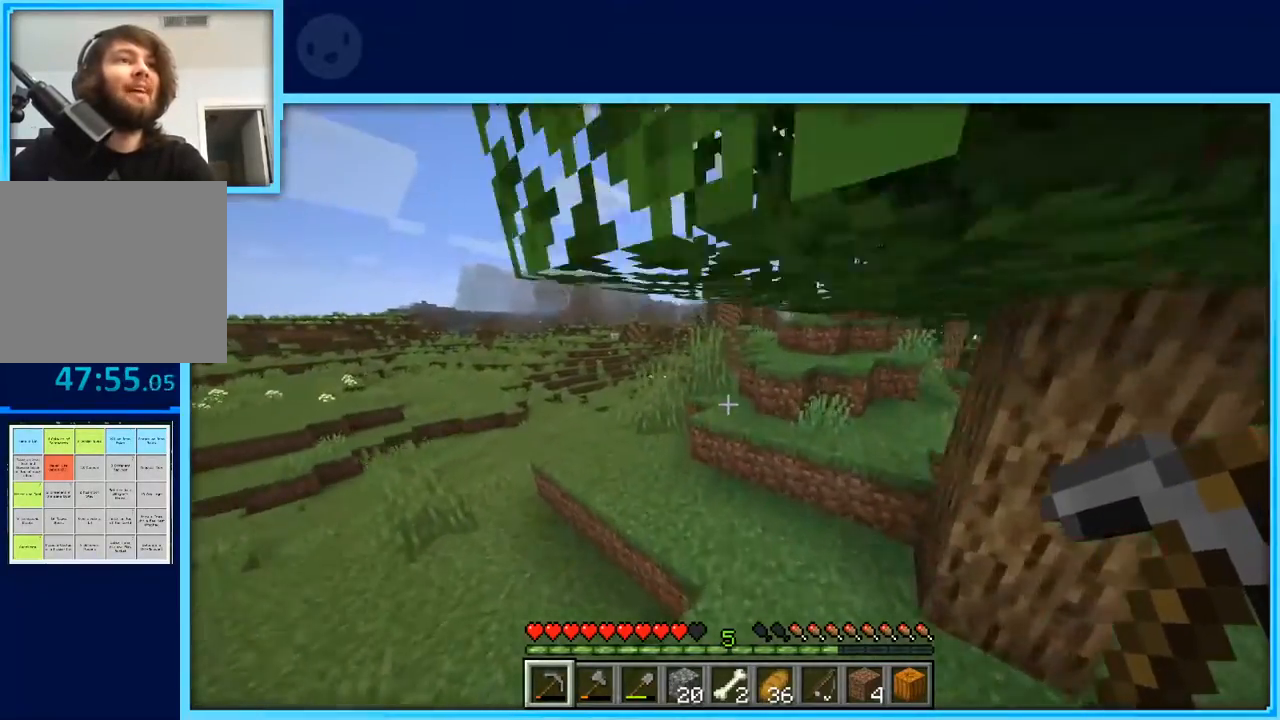
{"keys": ["a", "space", "w"], "events": [[167, "a", "down"], [350, "space", "down"]]}
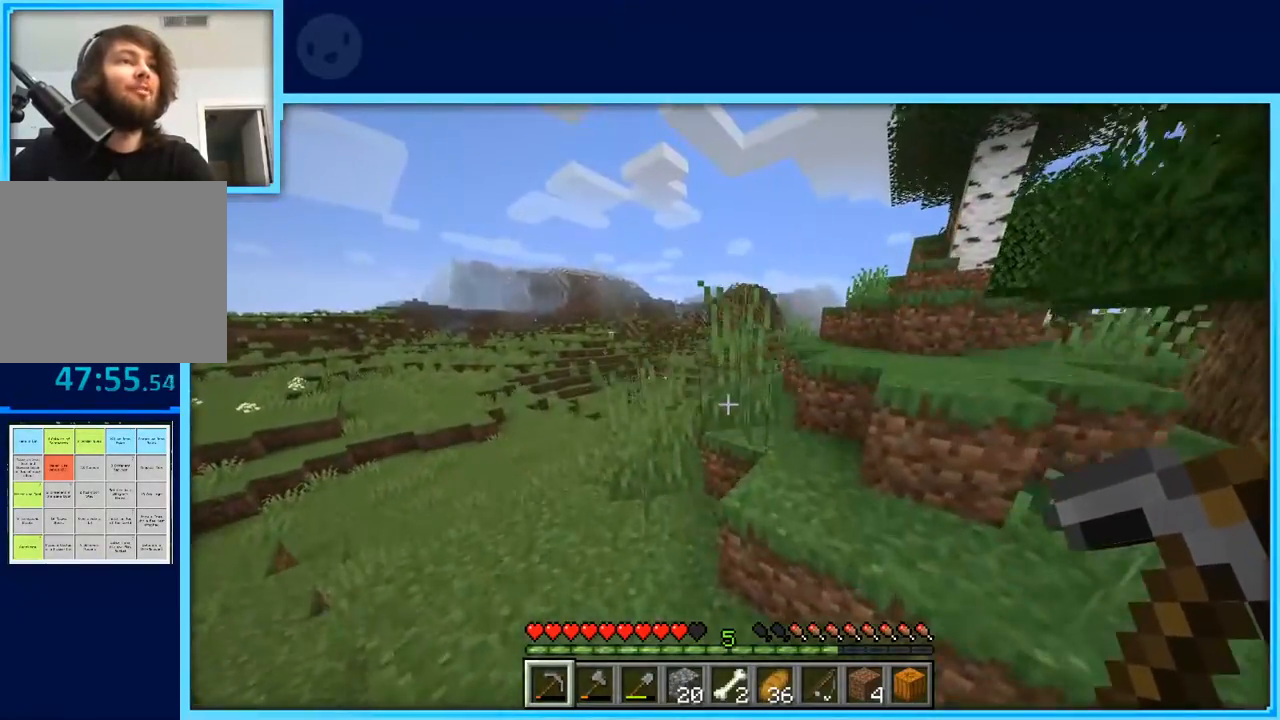
{"keys": ["a", "w"], "events": [[83, "space", "up"]]}